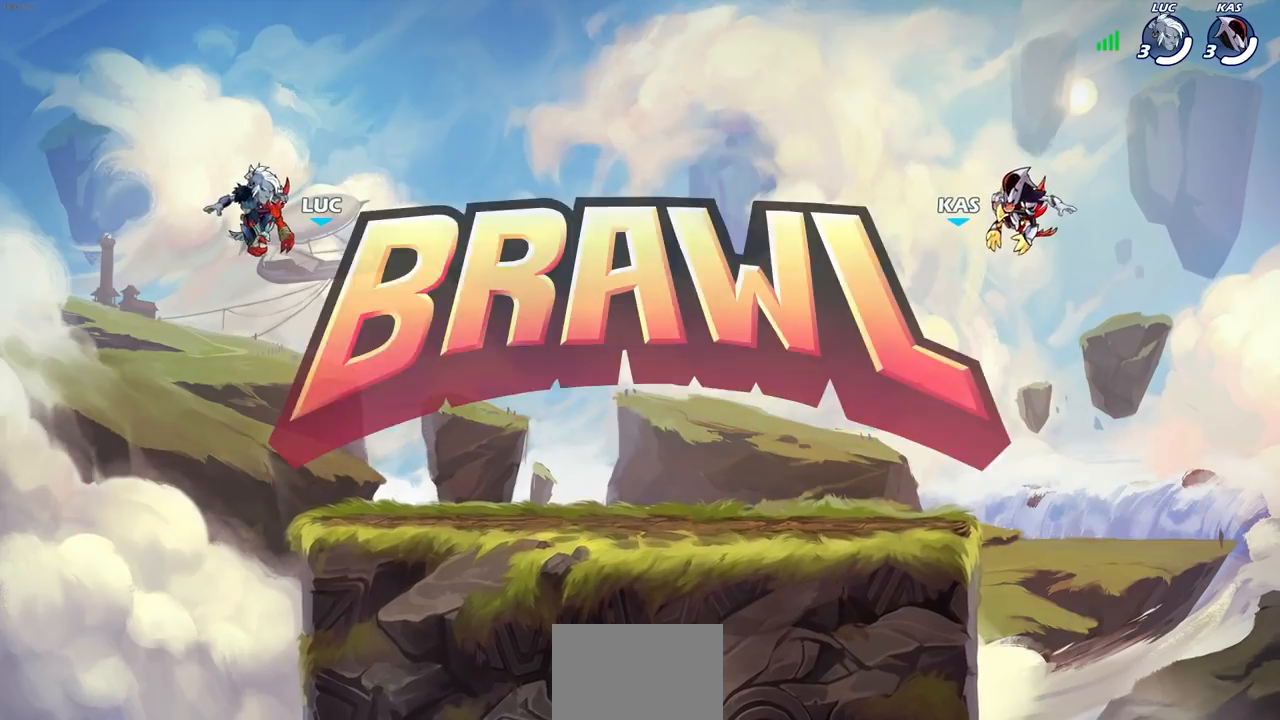
Gameplay with a controller (PlayStation layout); each line is a JSON object with the inputs held at the frame after it. "events" lists button and stick changes between this image and that frame as [ms after this image, input, new state], when the widget could be followed in between.
{"buttons": ["SELECT"], "left_stick": "center", "right_stick": "center", "events": [[267, "SELECT", "down"]]}
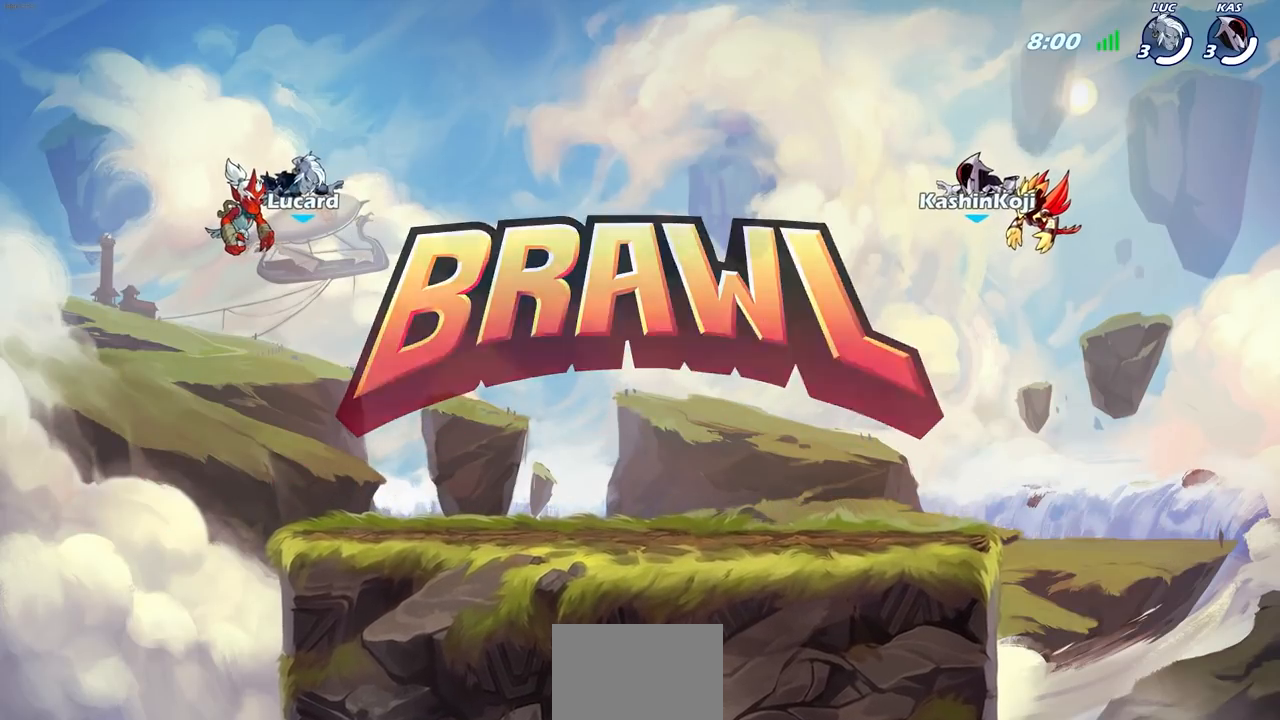
{"buttons": ["SELECT"], "left_stick": "center", "right_stick": "center", "events": []}
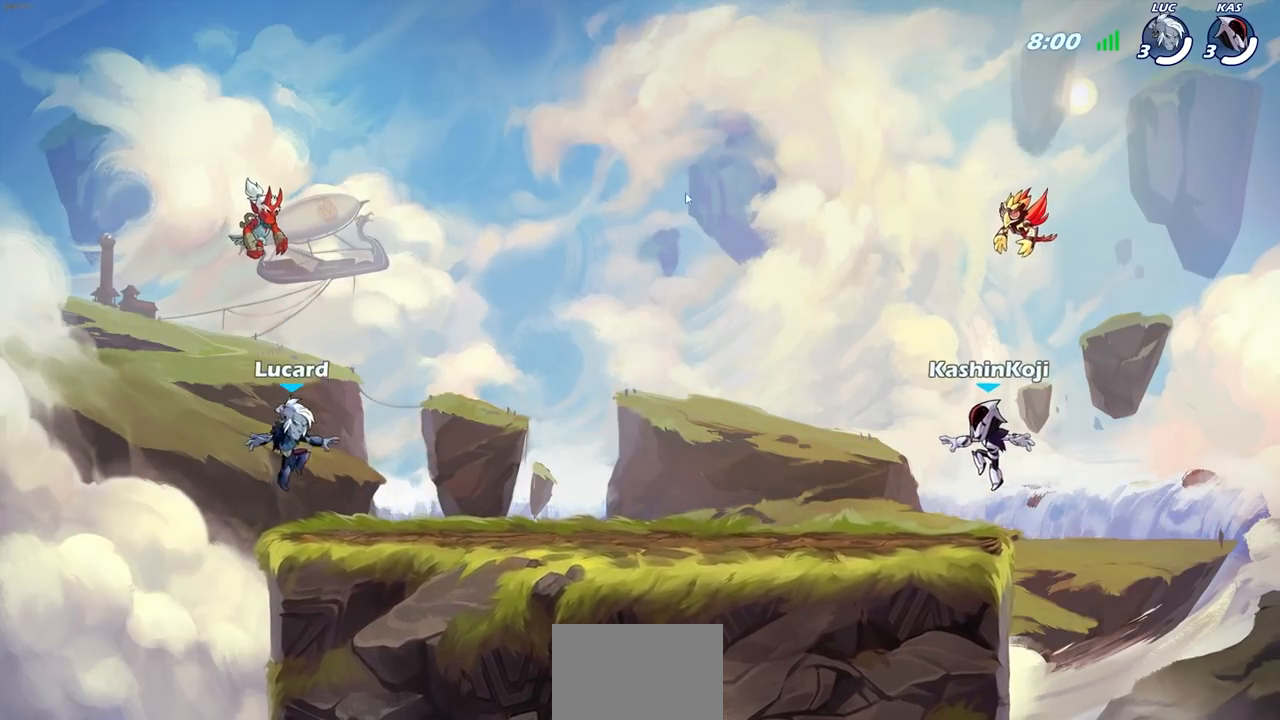
{"buttons": ["SELECT"], "left_stick": "center", "right_stick": "center", "events": []}
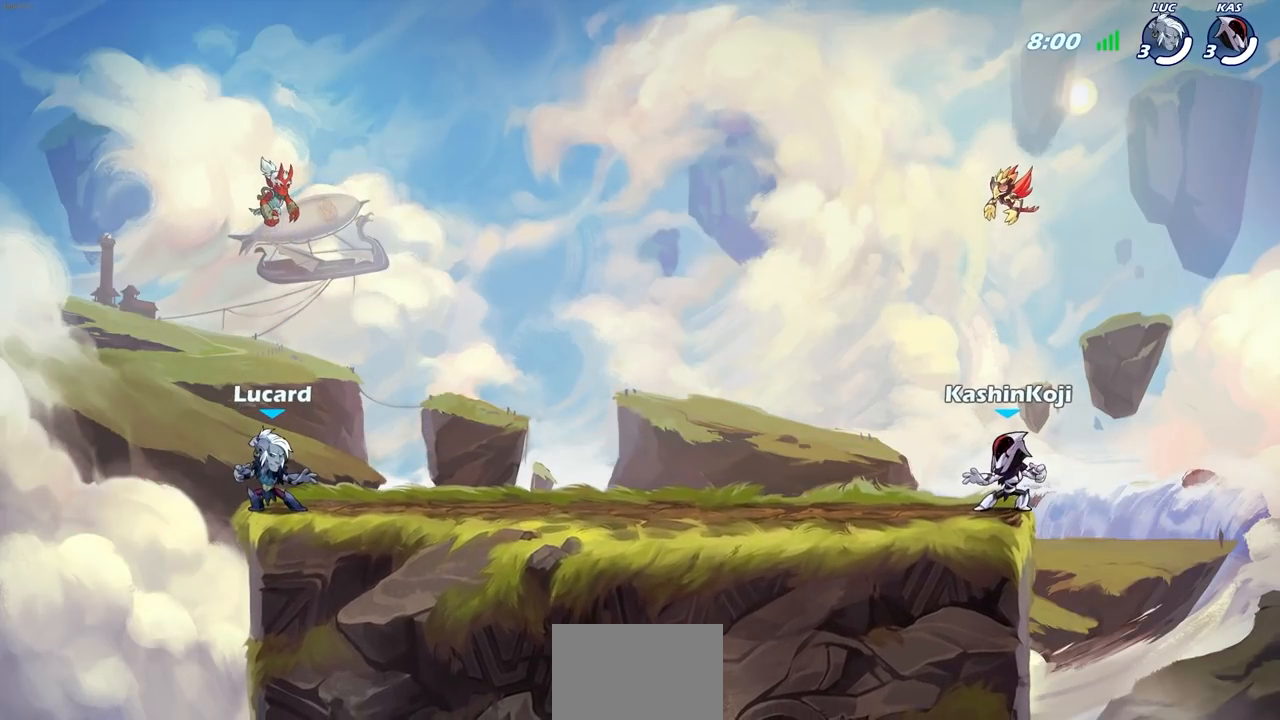
{"buttons": [], "left_stick": "center", "right_stick": "center", "events": [[483, "SELECT", "up"]]}
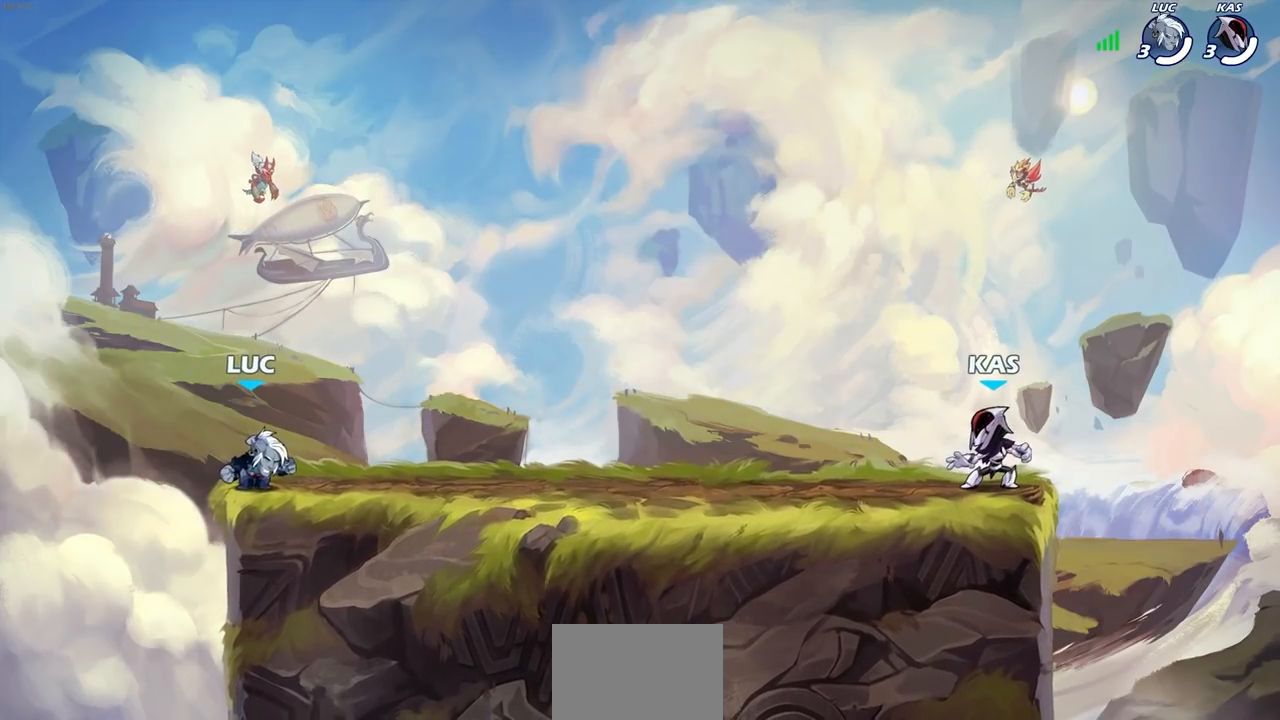
{"buttons": [], "left_stick": "center", "right_stick": "center", "events": []}
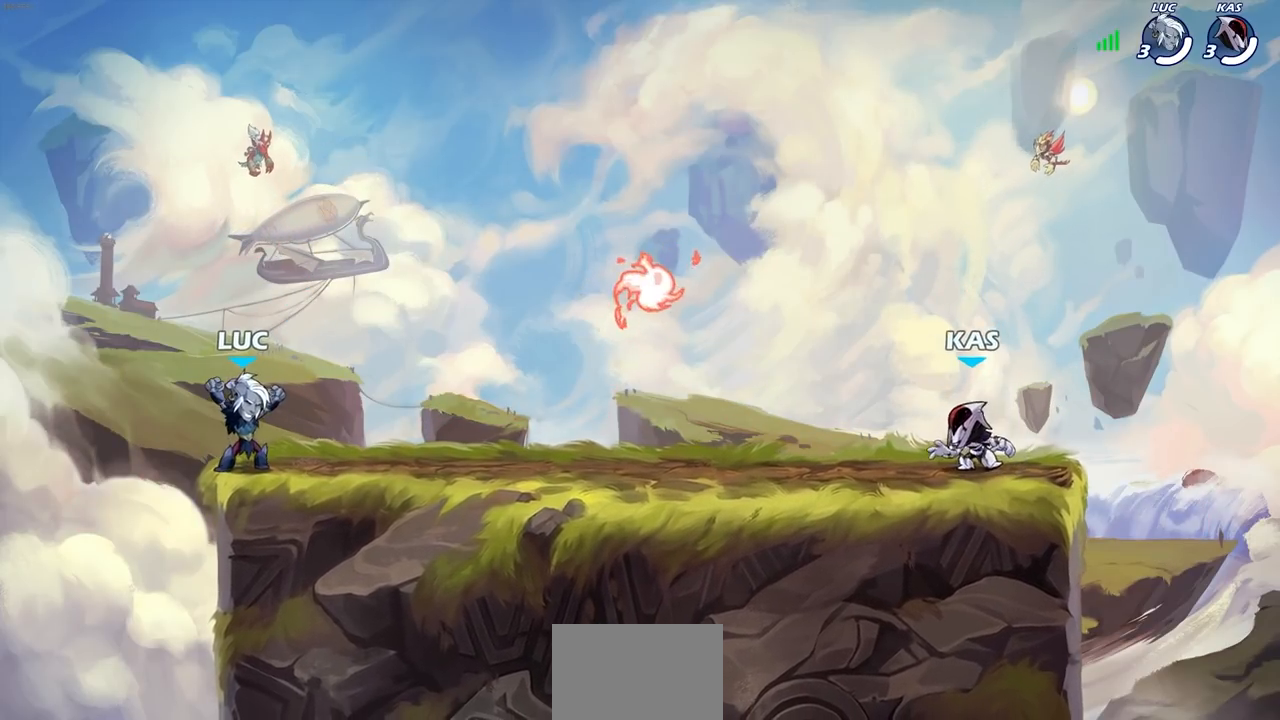
{"buttons": ["CROSS", "R1", "R2"], "left_stick": "right", "right_stick": "center", "events": [[250, "left_stick", "right"], [467, "R1", "down"], [467, "R2", "down"], [500, "CROSS", "down"]]}
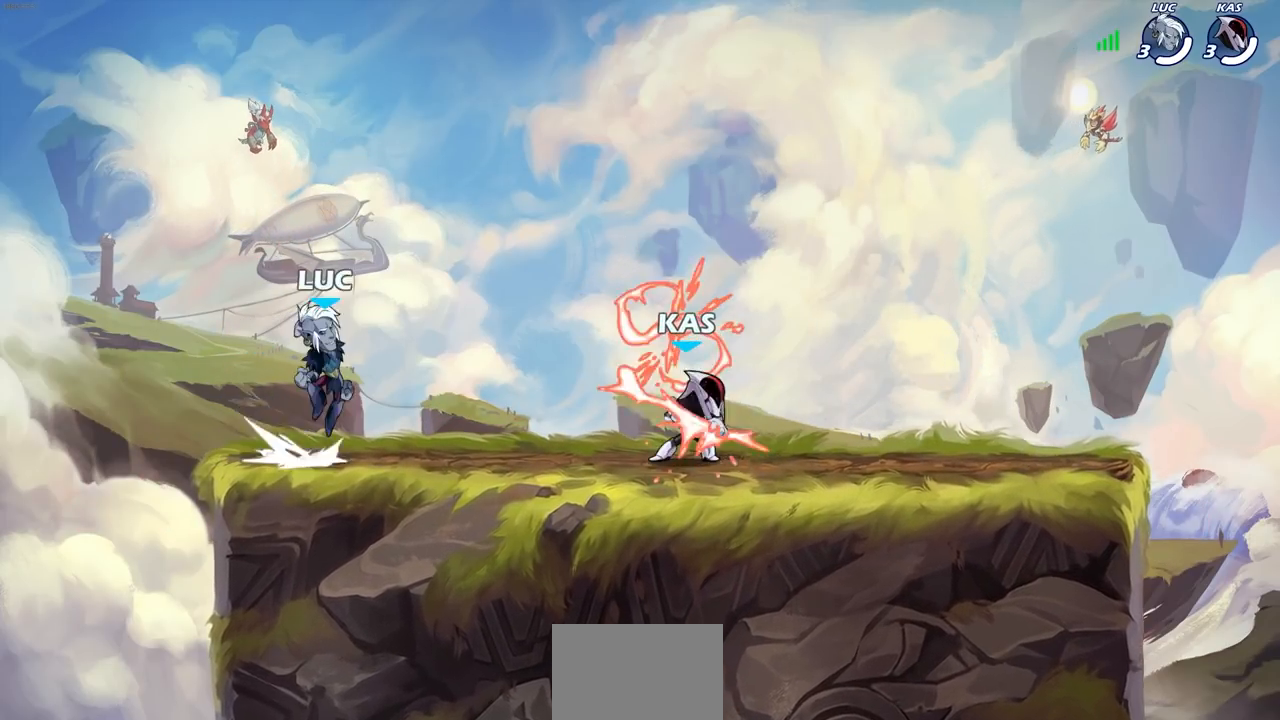
{"buttons": [], "left_stick": "down-left", "right_stick": "center", "events": [[33, "R1", "up"], [150, "CROSS", "up"], [150, "R2", "up"], [233, "left_stick", "center"], [300, "left_stick", "down-left"]]}
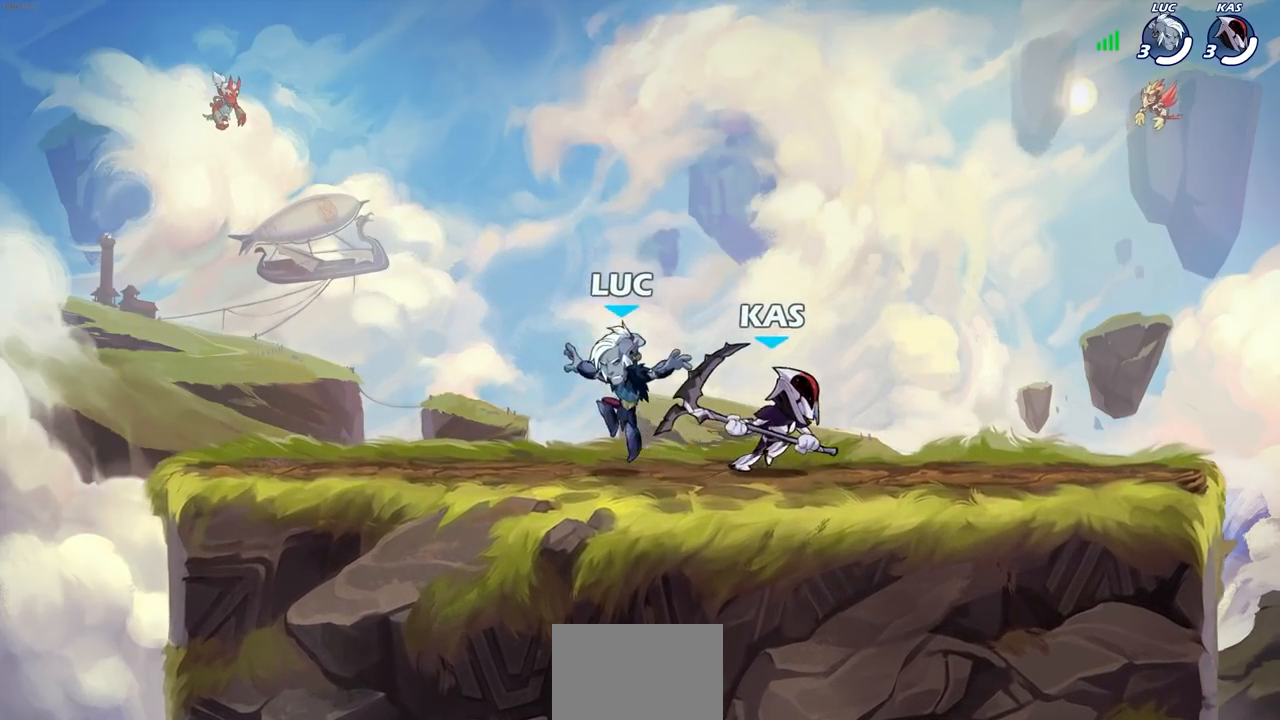
{"buttons": [], "left_stick": "down-right", "right_stick": "center", "events": [[117, "R2", "down"], [133, "CROSS", "down"], [133, "left_stick", "up-left"], [233, "CROSS", "up"], [250, "R2", "up"], [250, "left_stick", "center"], [500, "left_stick", "down-right"]]}
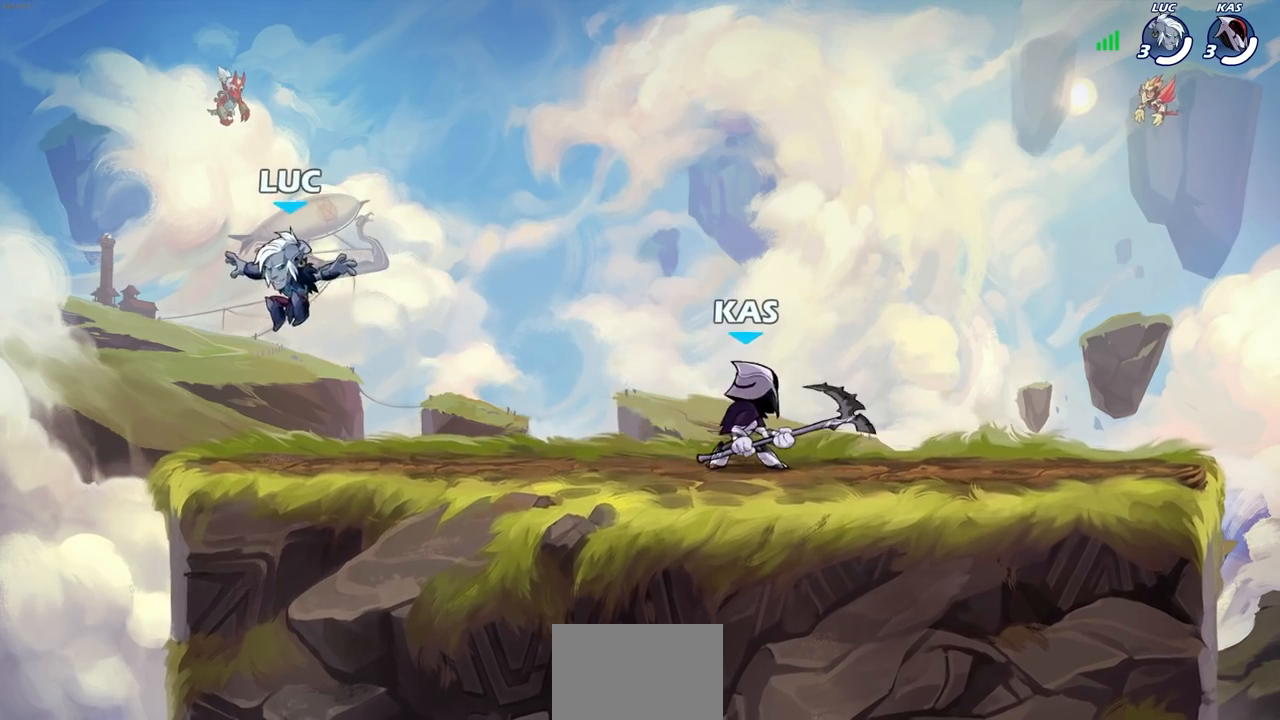
{"buttons": [], "left_stick": "up-right", "right_stick": "center", "events": [[133, "left_stick", "right"], [283, "left_stick", "up-right"], [300, "CROSS", "down"], [300, "R2", "down"], [417, "CROSS", "up"], [467, "R2", "up"]]}
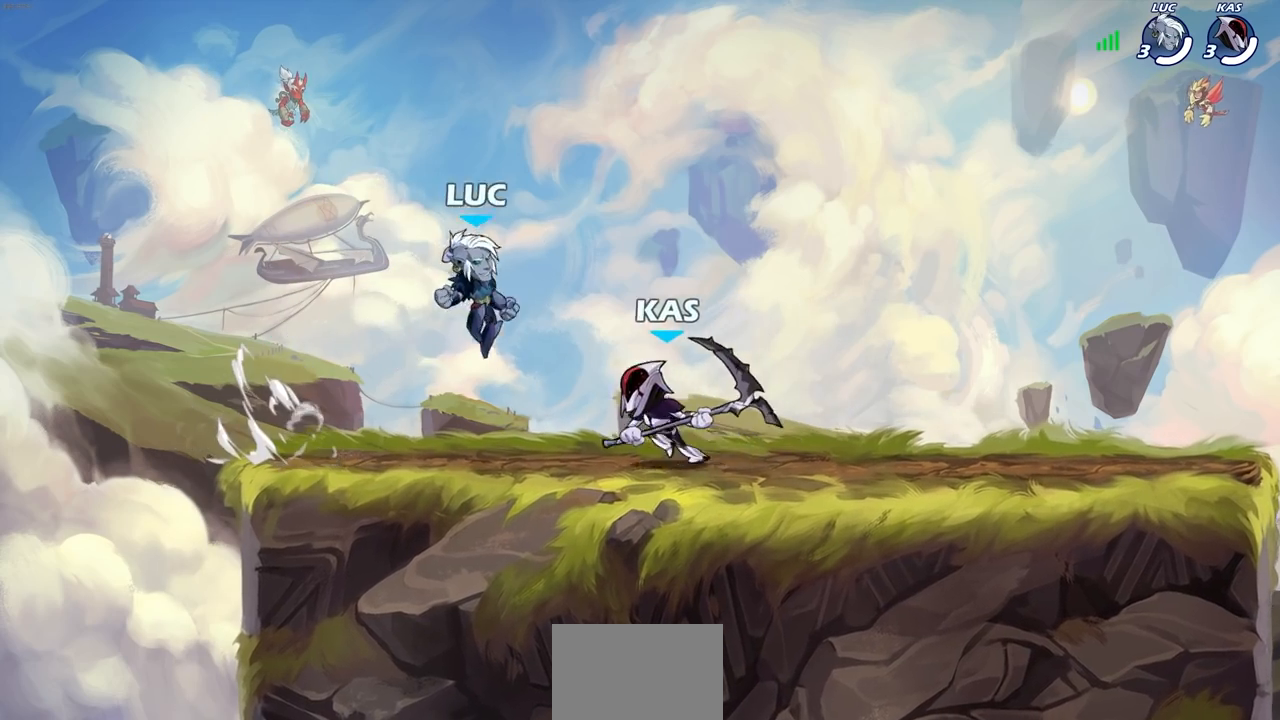
{"buttons": [], "left_stick": "up-left", "right_stick": "center", "events": [[17, "CROSS", "down"], [150, "CROSS", "up"], [233, "CROSS", "down"], [367, "CROSS", "up"], [367, "left_stick", "up-left"]]}
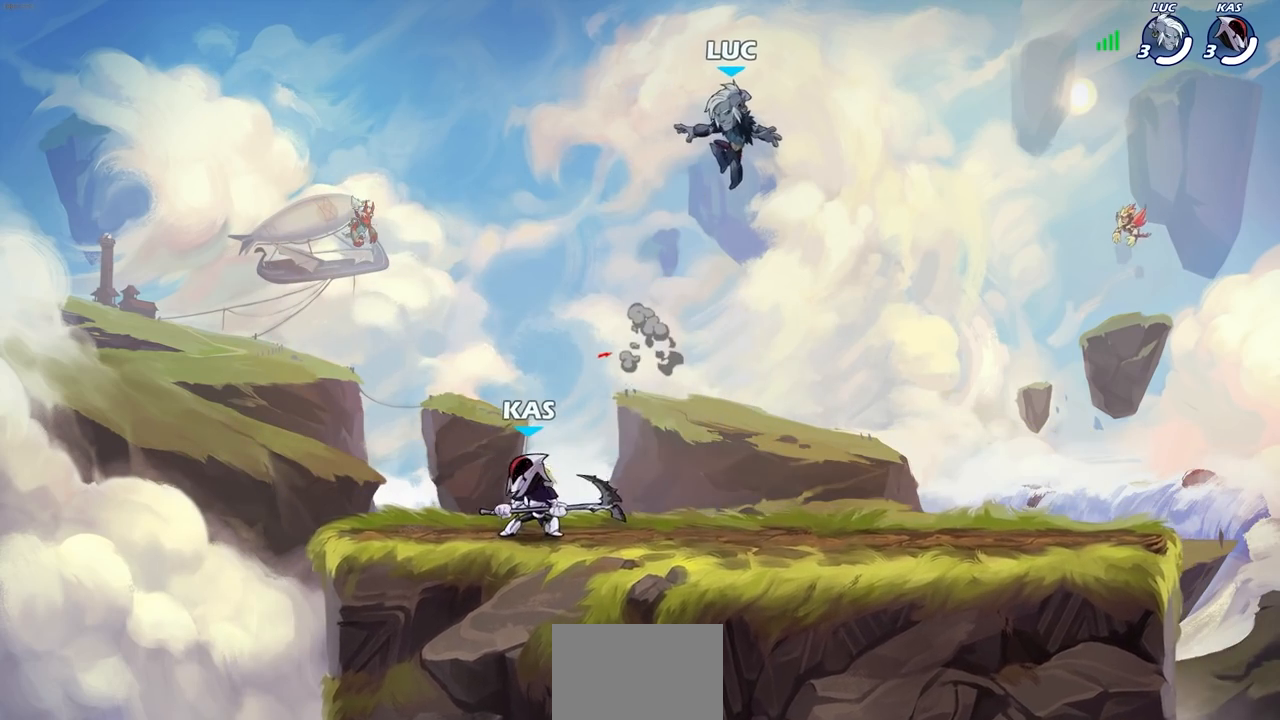
{"buttons": [], "left_stick": "down-right", "right_stick": "center", "events": [[50, "left_stick", "down-left"], [467, "left_stick", "down-right"]]}
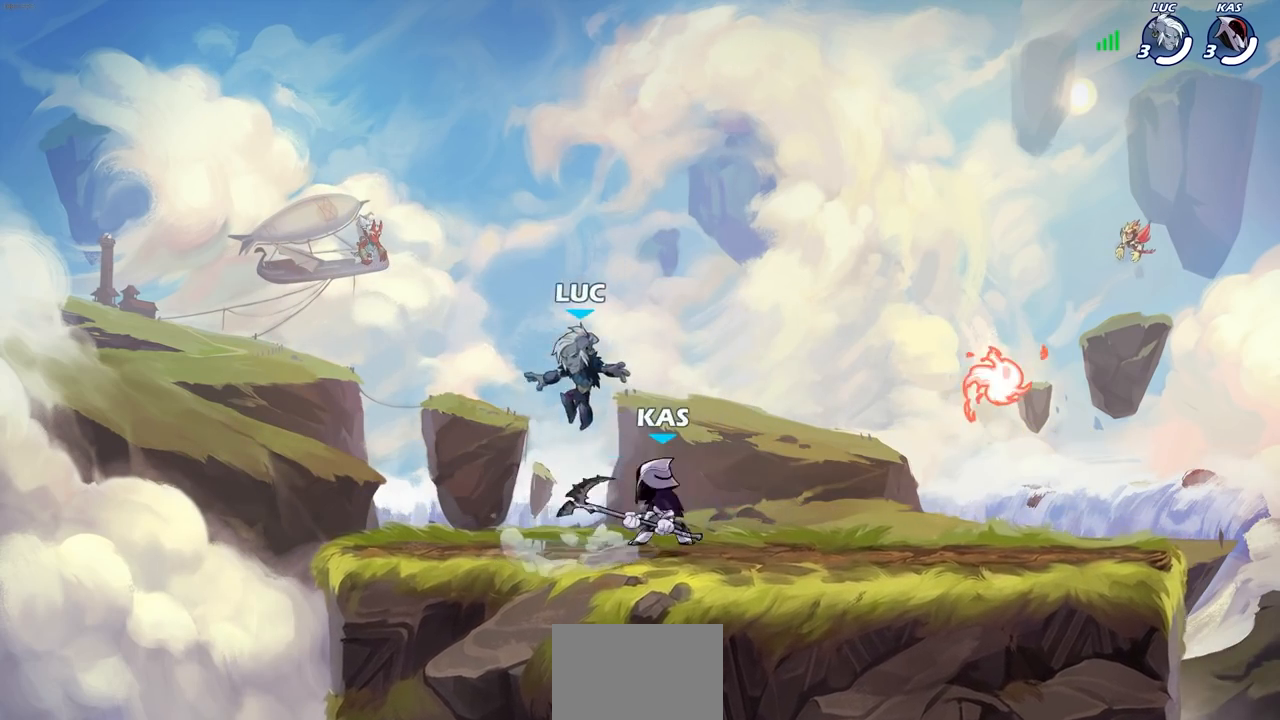
{"buttons": ["CROSS"], "left_stick": "up-right", "right_stick": "center", "events": [[17, "left_stick", "right"], [200, "R1", "down"], [200, "R2", "down"], [233, "CROSS", "down"], [233, "left_stick", "up-right"], [350, "CROSS", "up"], [400, "R1", "up"], [417, "R2", "up"], [433, "CROSS", "down"]]}
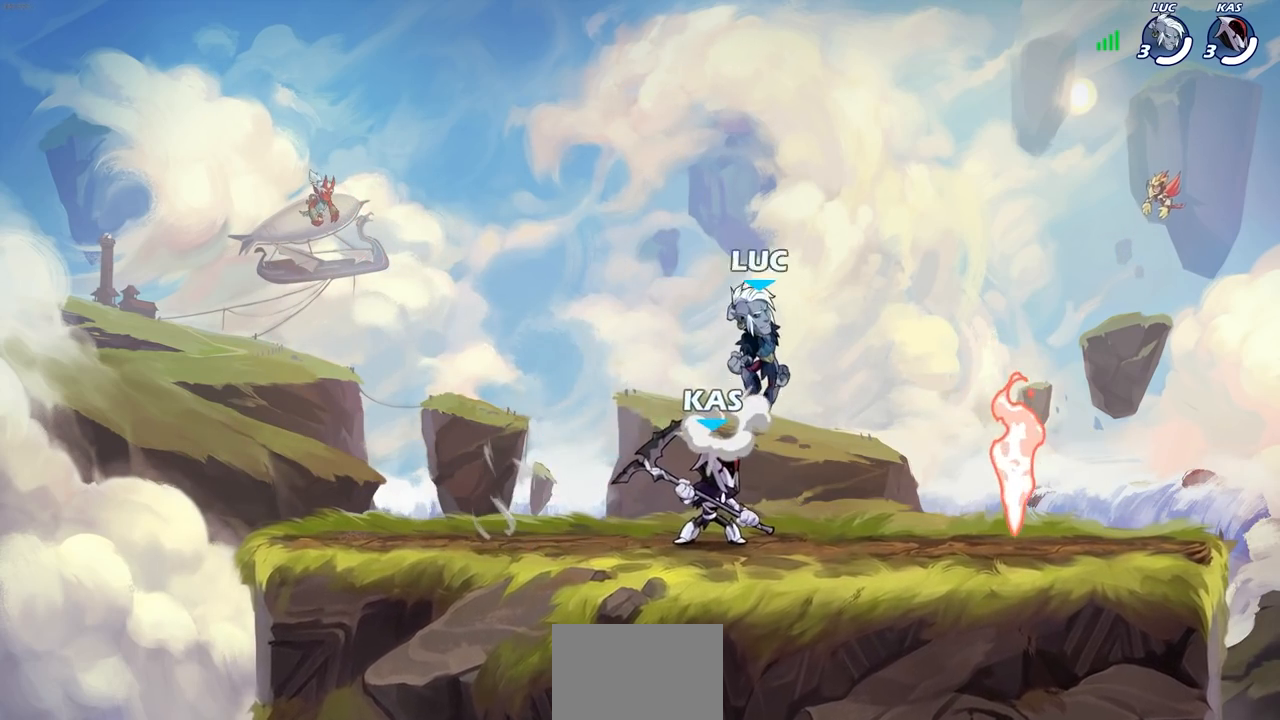
{"buttons": ["R1"], "left_stick": "down-right", "right_stick": "center", "events": [[50, "CROSS", "up"], [117, "left_stick", "down-right"], [183, "left_stick", "down"], [300, "left_stick", "down-right"], [500, "R1", "down"]]}
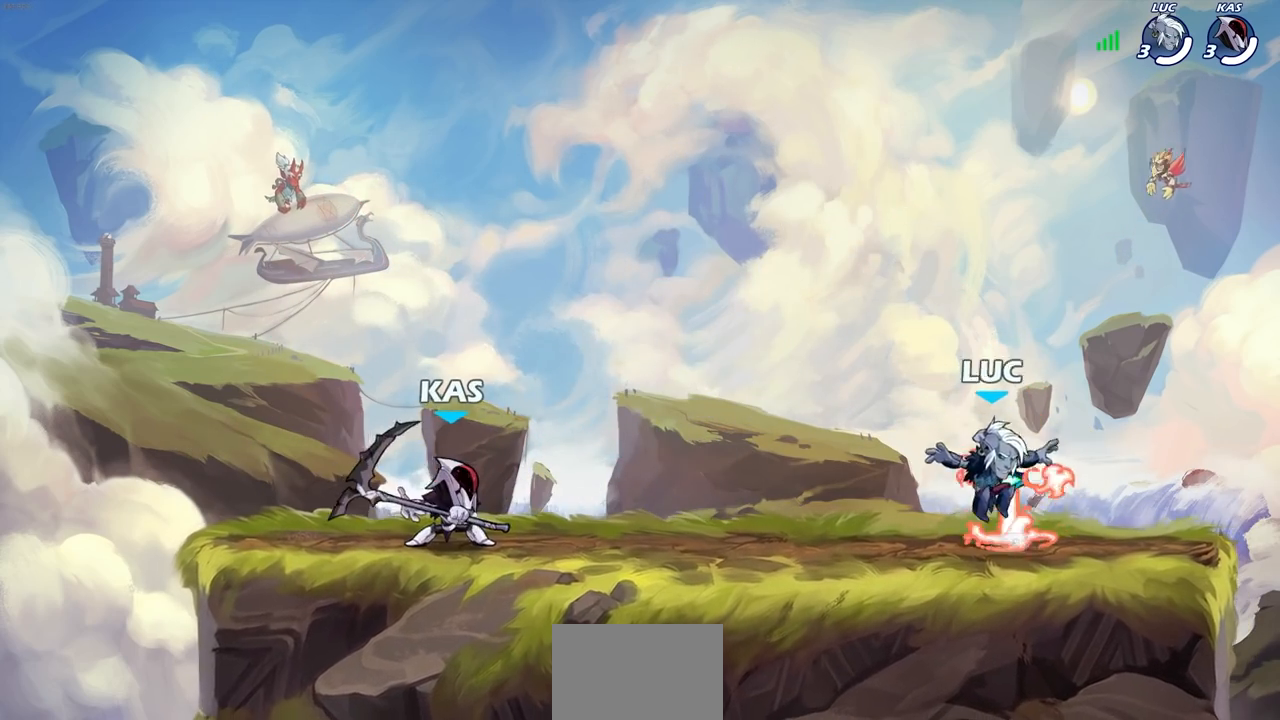
{"buttons": [], "left_stick": "up-left", "right_stick": "center", "events": [[150, "CROSS", "down"], [150, "R1", "up"], [150, "left_stick", "up-left"], [250, "CROSS", "up"], [333, "CROSS", "down"], [483, "CROSS", "up"]]}
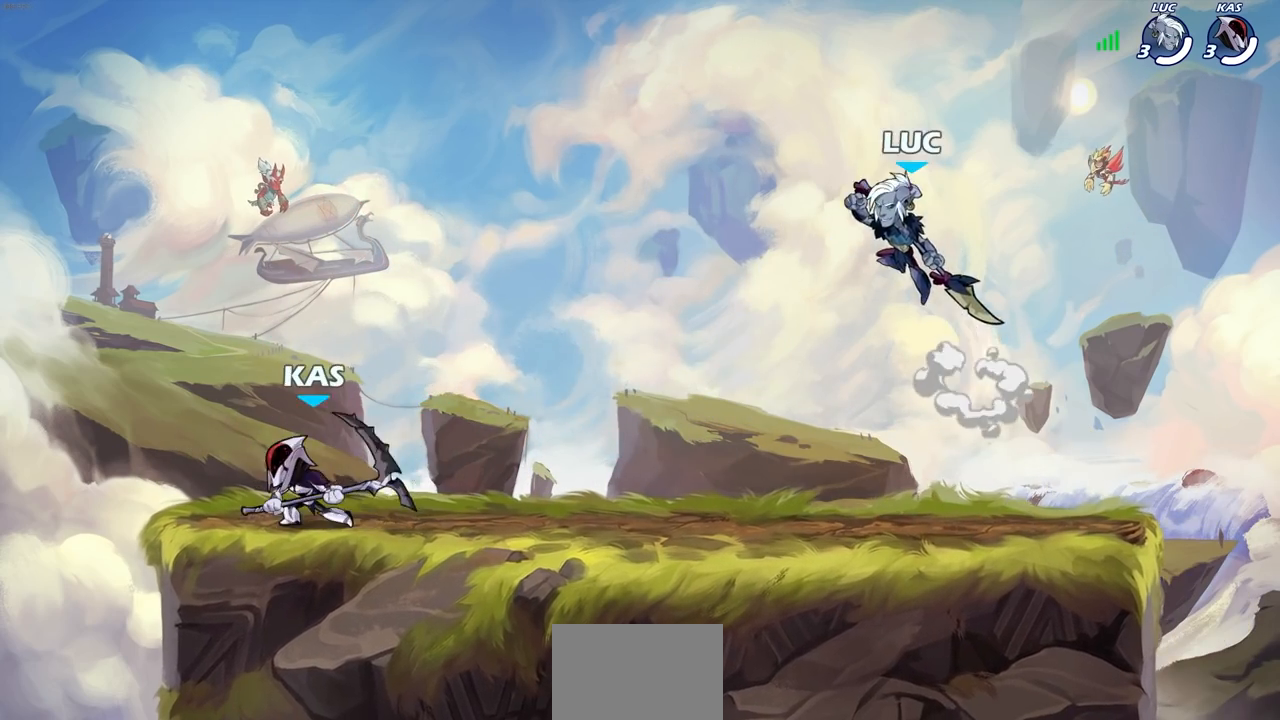
{"buttons": [], "left_stick": "right", "right_stick": "center", "events": [[117, "left_stick", "down-left"], [200, "left_stick", "down-right"], [483, "left_stick", "right"]]}
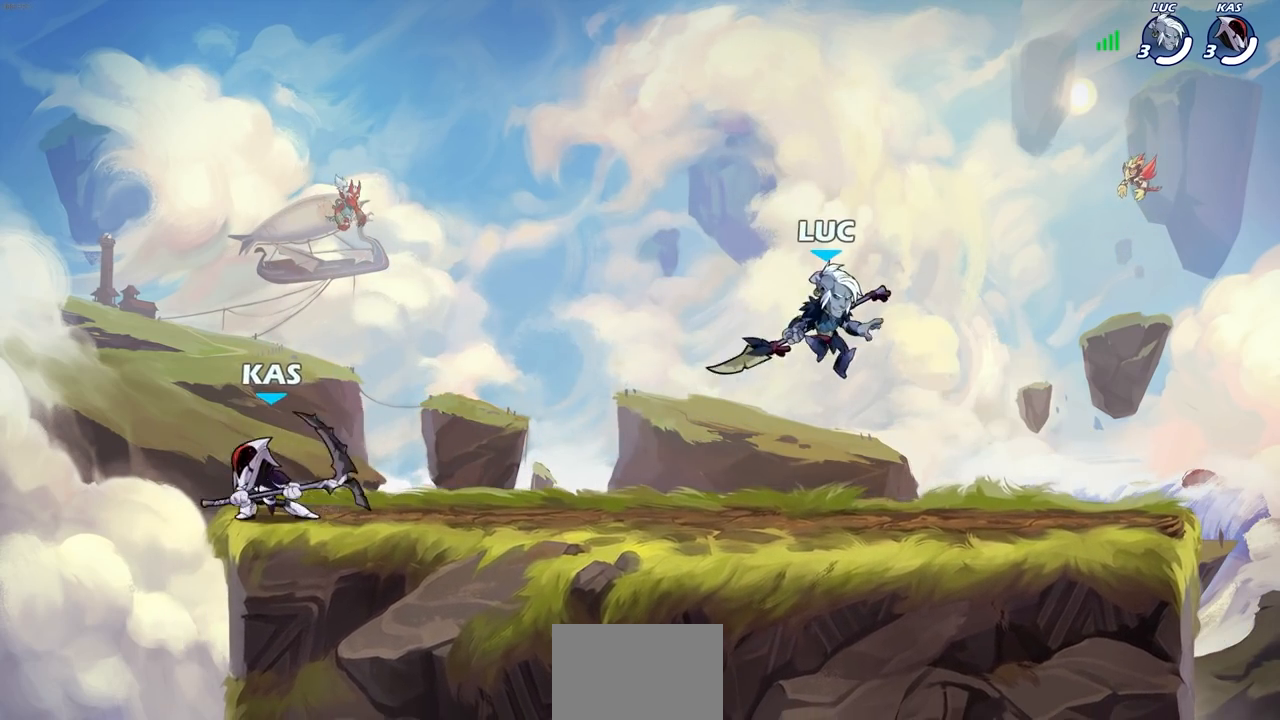
{"buttons": ["SQUARE", "R1", "R2"], "left_stick": "left", "right_stick": "center", "events": [[200, "left_stick", "left"], [317, "R1", "down"], [317, "R2", "down"], [350, "SQUARE", "down"]]}
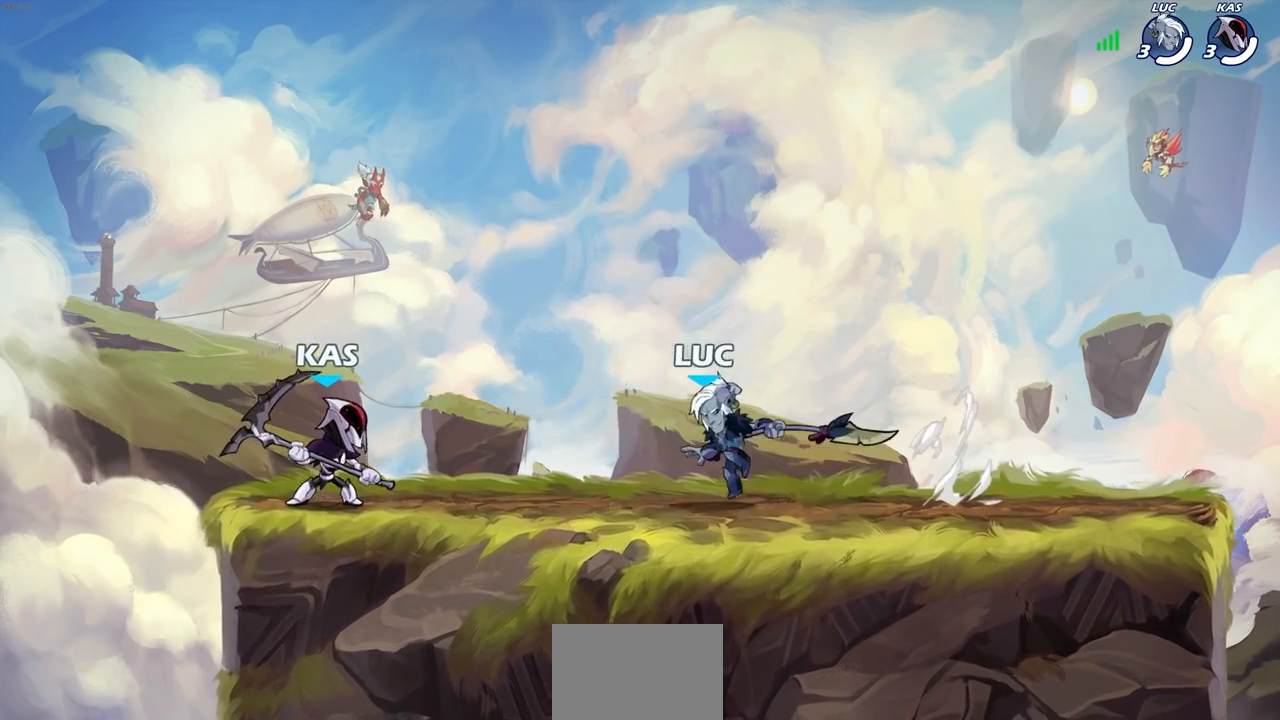
{"buttons": [], "left_stick": "center", "right_stick": "center", "events": [[17, "SQUARE", "up"], [33, "R1", "up"], [33, "R2", "up"], [33, "left_stick", "center"]]}
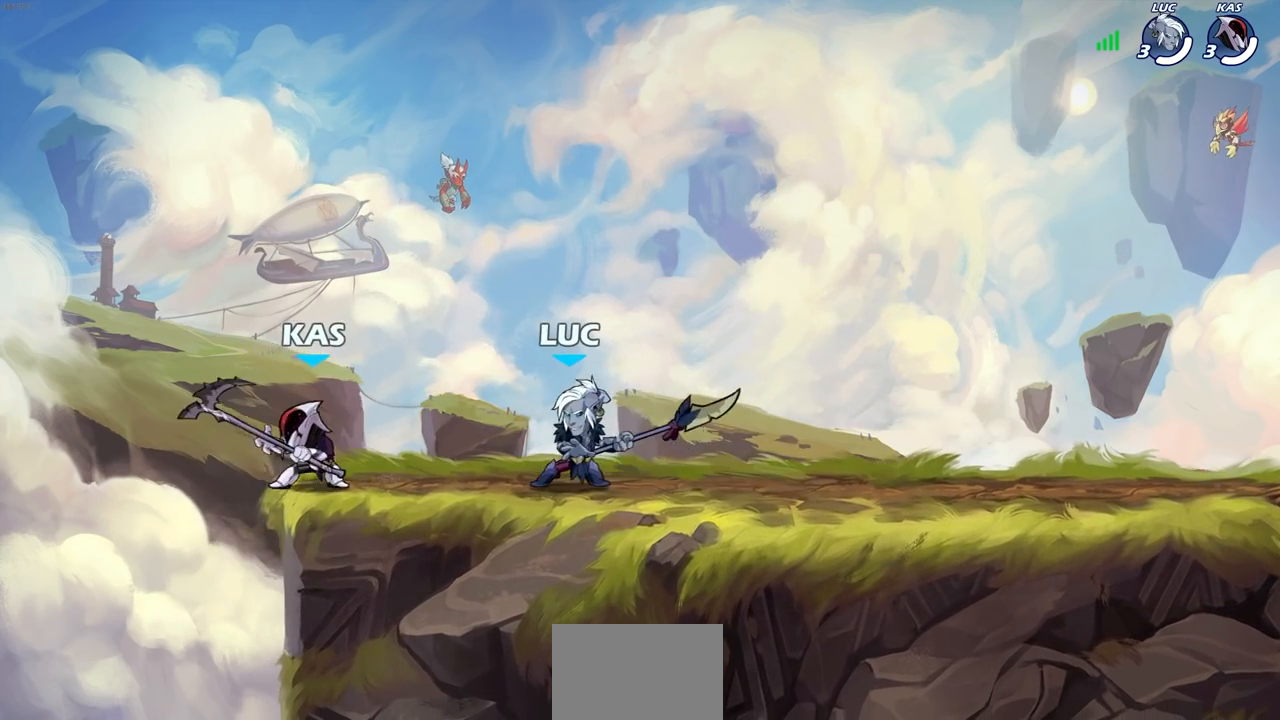
{"buttons": [], "left_stick": "center", "right_stick": "center", "events": [[67, "SQUARE", "down"], [167, "SQUARE", "up"], [250, "SQUARE", "down"], [350, "SQUARE", "up"], [450, "SQUARE", "down"], [483, "SQUARE", "up"]]}
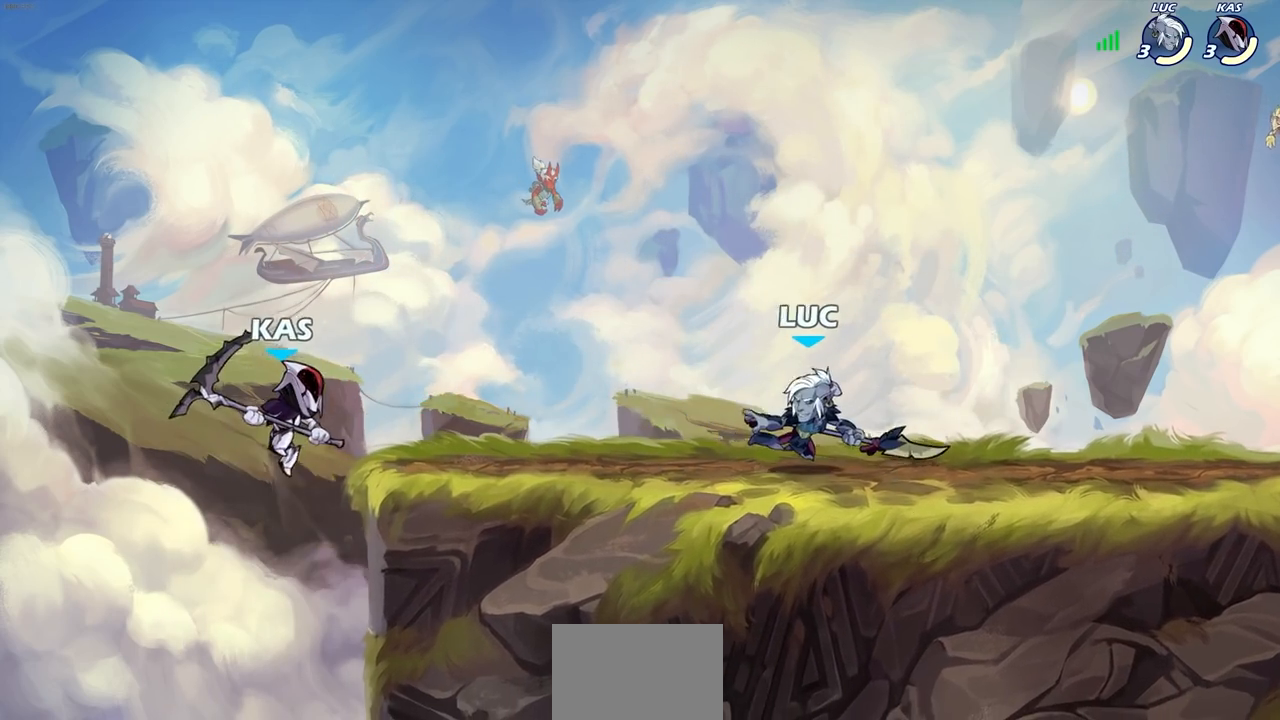
{"buttons": [], "left_stick": "center", "right_stick": "center", "events": []}
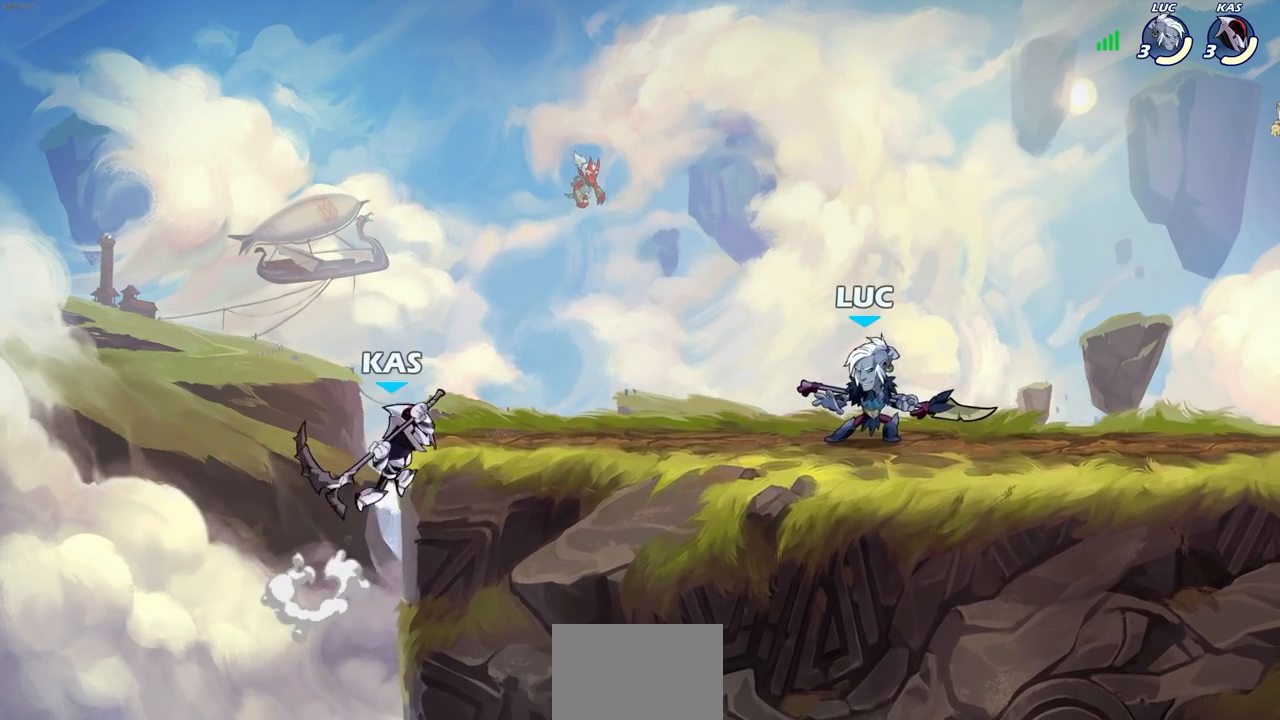
{"buttons": [], "left_stick": "center", "right_stick": "center", "events": [[200, "left_stick", "left"], [300, "R1", "down"], [300, "R2", "down"], [317, "SQUARE", "down"], [383, "left_stick", "center"], [417, "SQUARE", "up"], [433, "R1", "up"], [433, "R2", "up"]]}
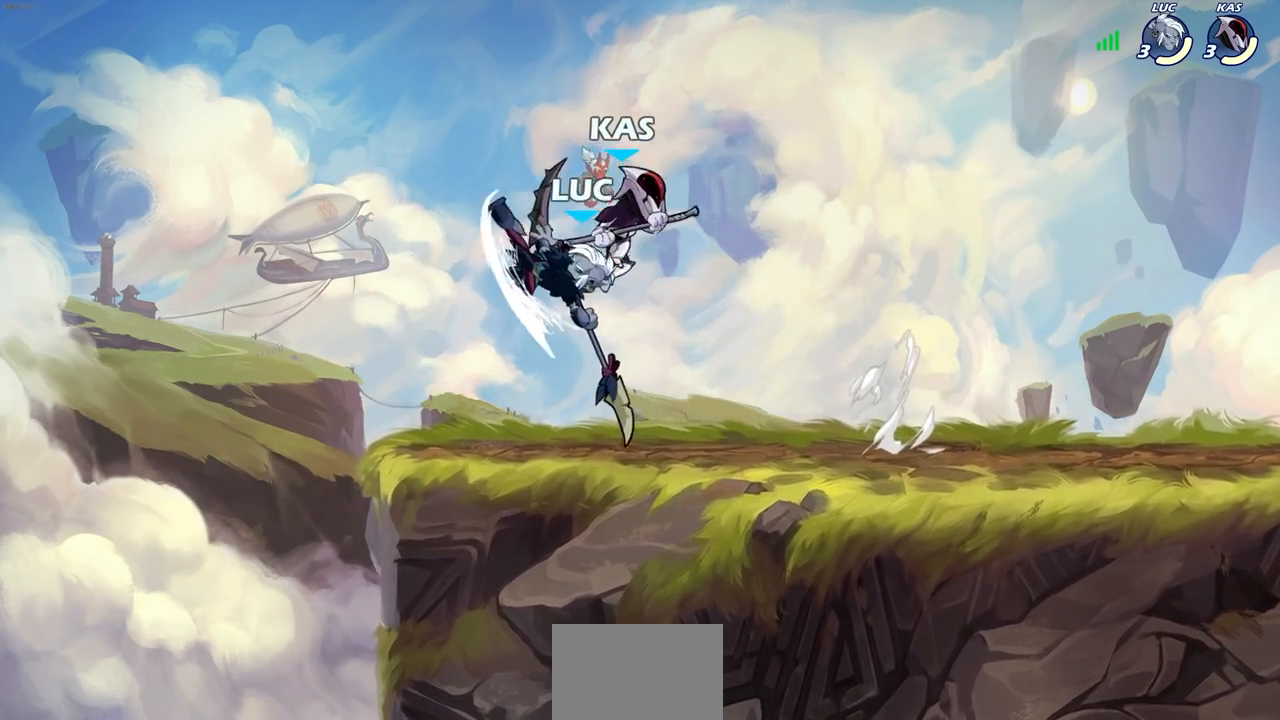
{"buttons": ["CROSS"], "left_stick": "right", "right_stick": "center", "events": [[417, "left_stick", "right"], [450, "CROSS", "down"]]}
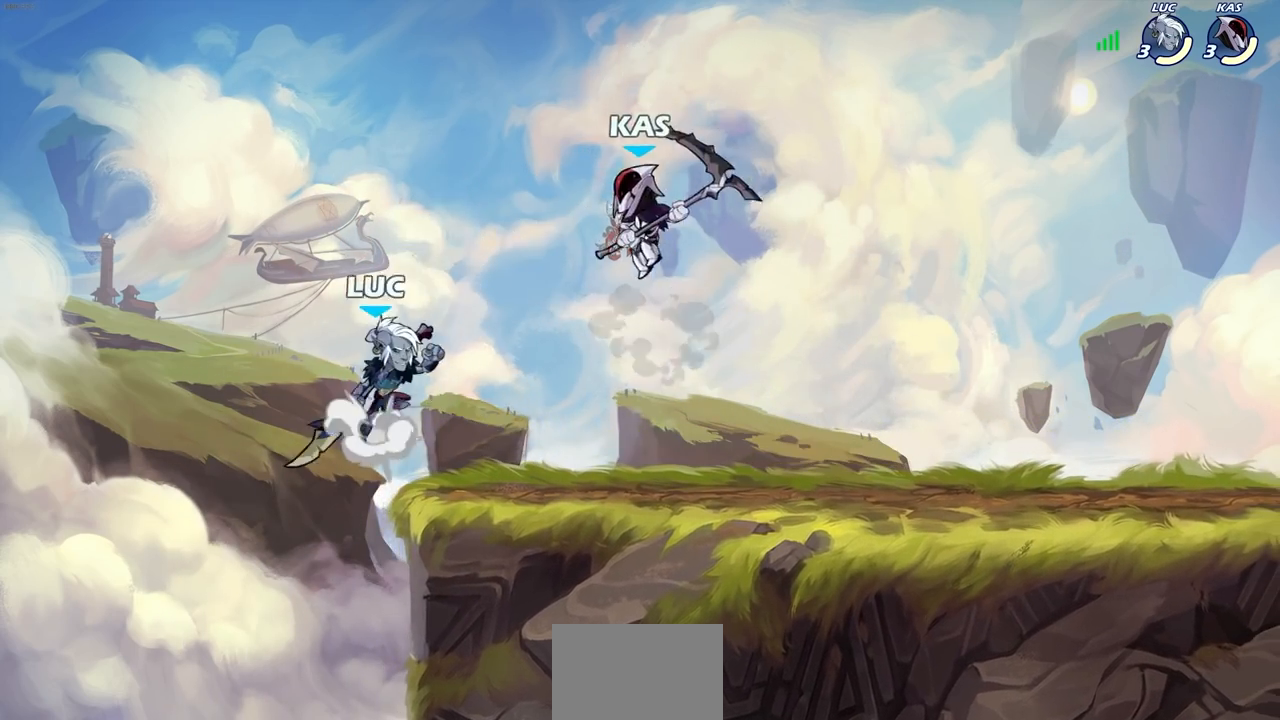
{"buttons": [], "left_stick": "up-right", "right_stick": "center", "events": [[33, "SQUARE", "down"], [50, "CROSS", "up"], [100, "SQUARE", "up"], [200, "left_stick", "left"], [417, "left_stick", "up-right"]]}
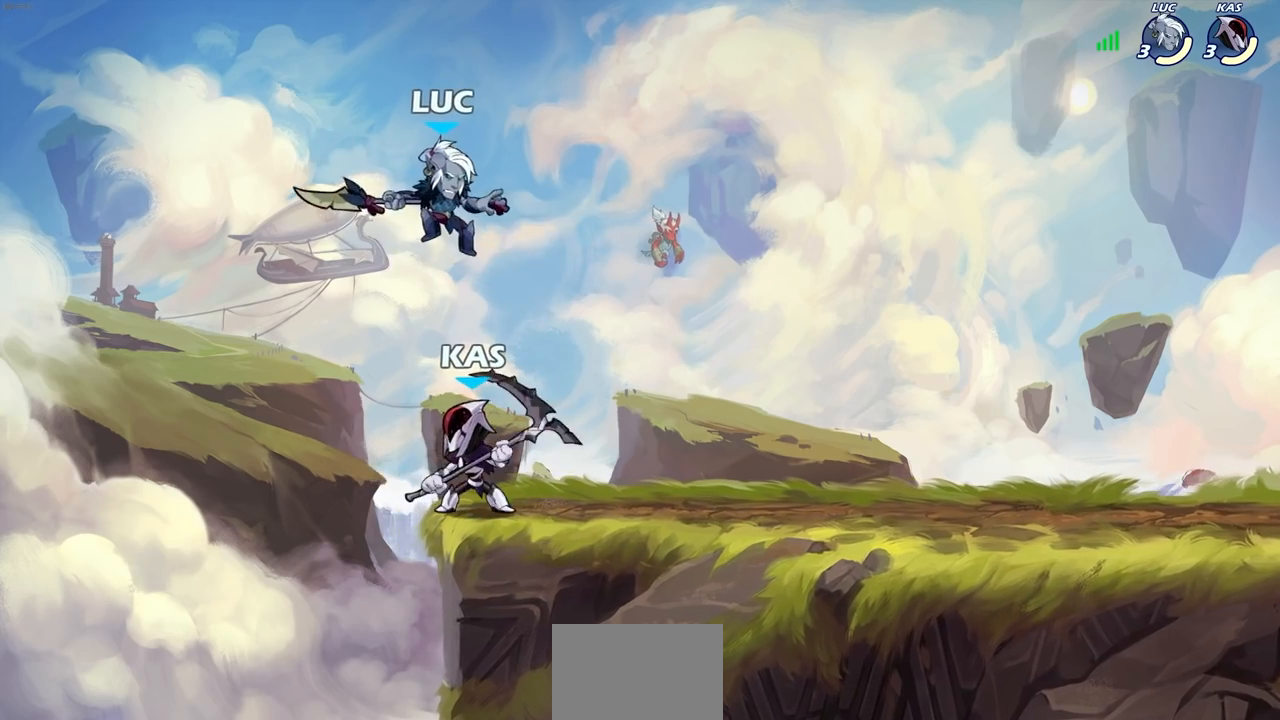
{"buttons": [], "left_stick": "down-left", "right_stick": "center", "events": [[133, "CROSS", "down"], [300, "left_stick", "up-left"], [317, "CROSS", "up"], [383, "left_stick", "down-left"]]}
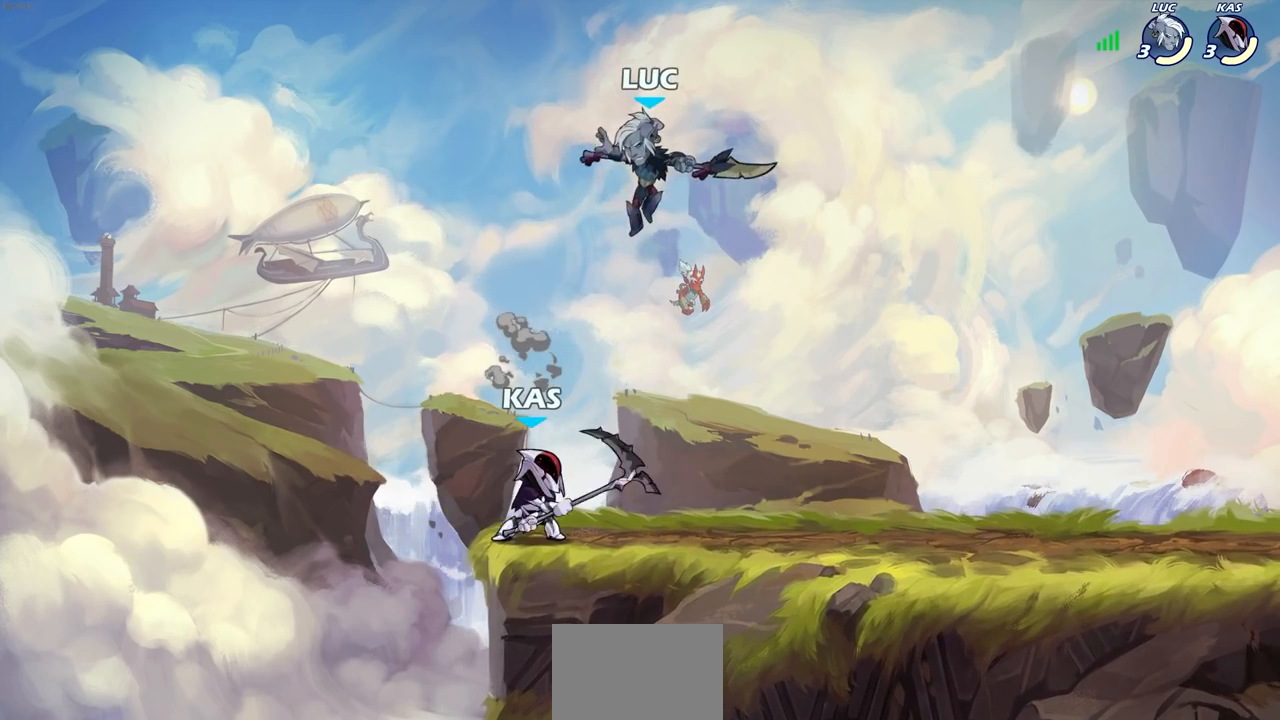
{"buttons": [], "left_stick": "right", "right_stick": "center", "events": [[83, "SQUARE", "down"], [183, "SQUARE", "up"], [350, "left_stick", "right"]]}
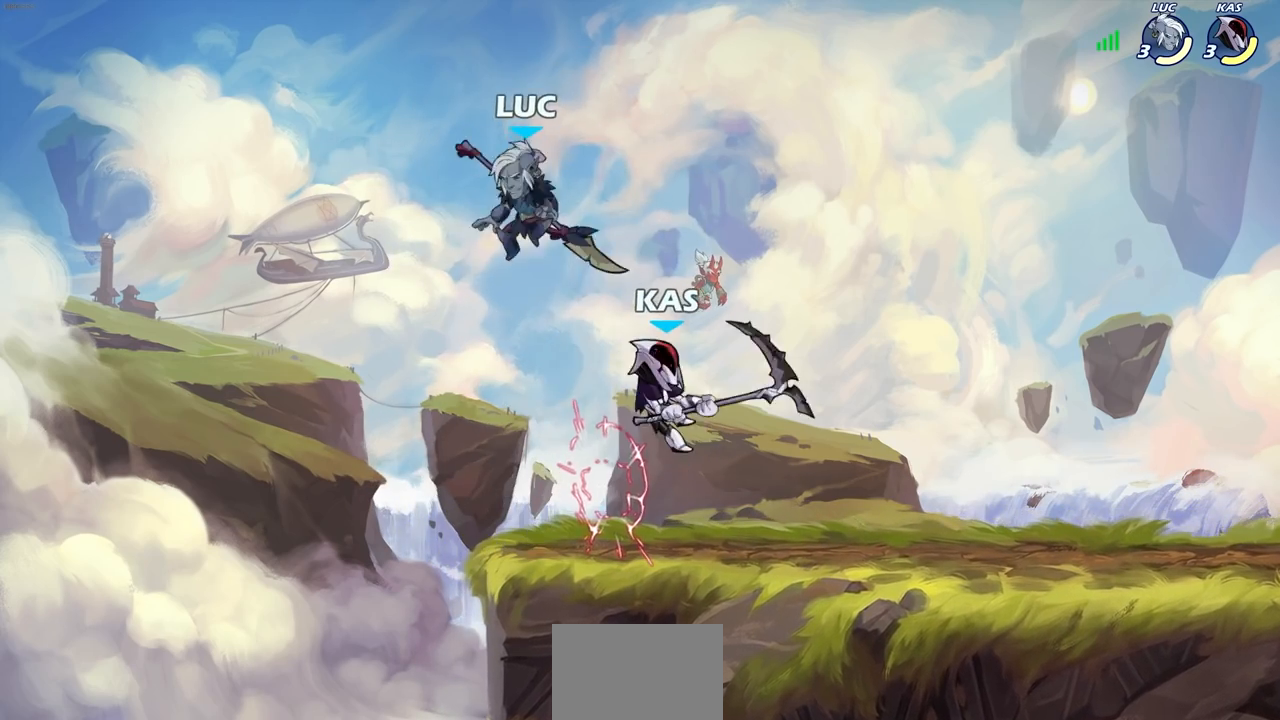
{"buttons": [], "left_stick": "down-left", "right_stick": "center", "events": [[267, "left_stick", "down-left"], [367, "SQUARE", "down"], [450, "SQUARE", "up"]]}
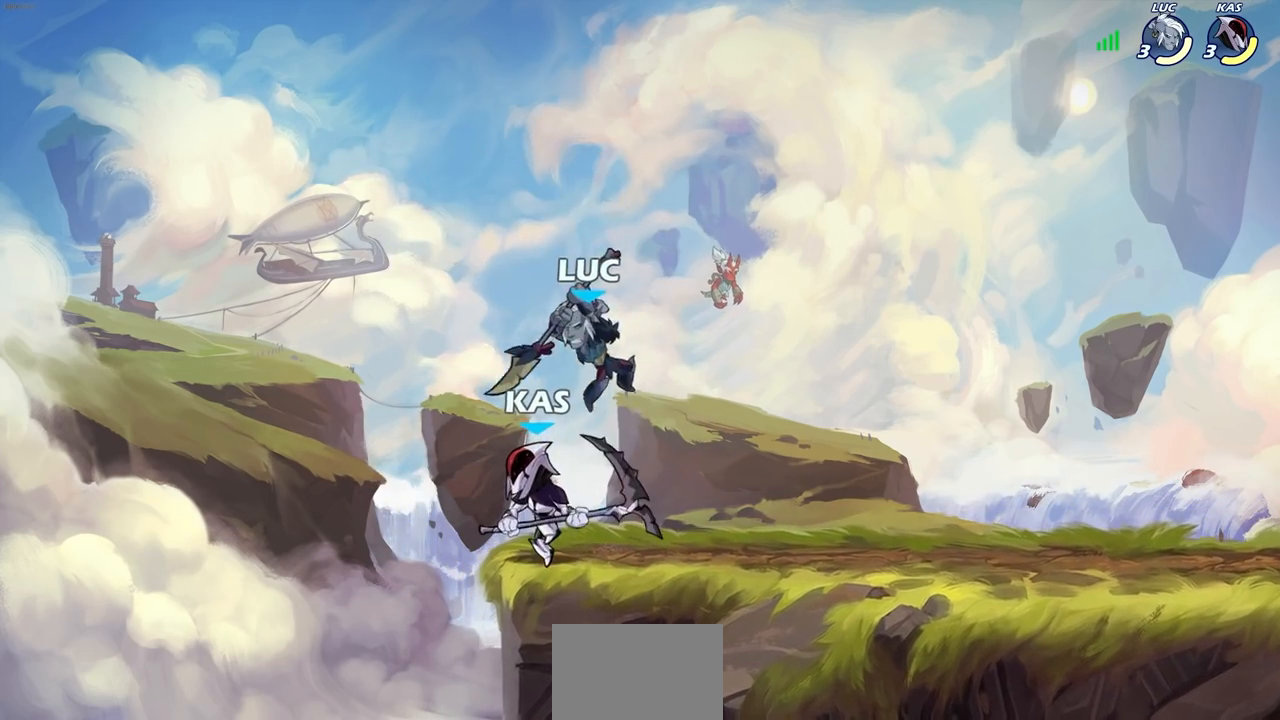
{"buttons": [], "left_stick": "right", "right_stick": "center", "events": [[167, "left_stick", "right"]]}
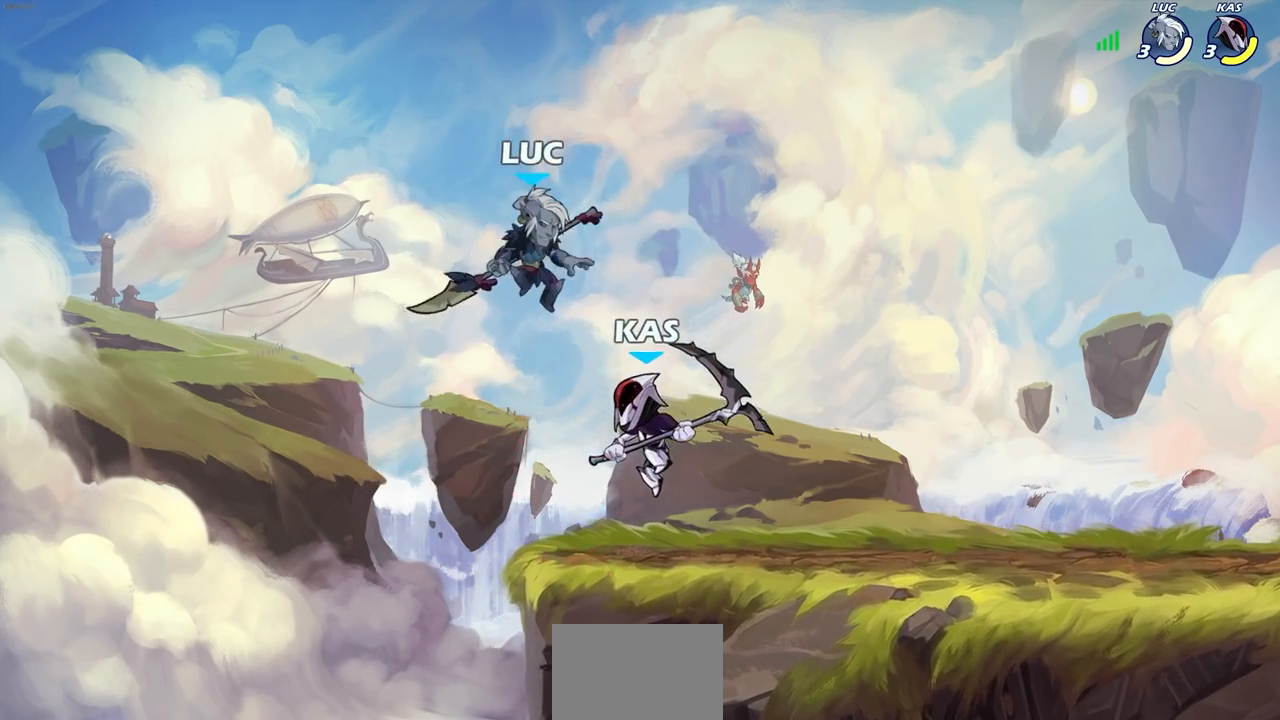
{"buttons": [], "left_stick": "up-right", "right_stick": "center", "events": [[50, "SQUARE", "down"], [50, "left_stick", "down"], [117, "left_stick", "down-left"], [167, "SQUARE", "up"], [367, "left_stick", "up-left"], [433, "left_stick", "up-right"]]}
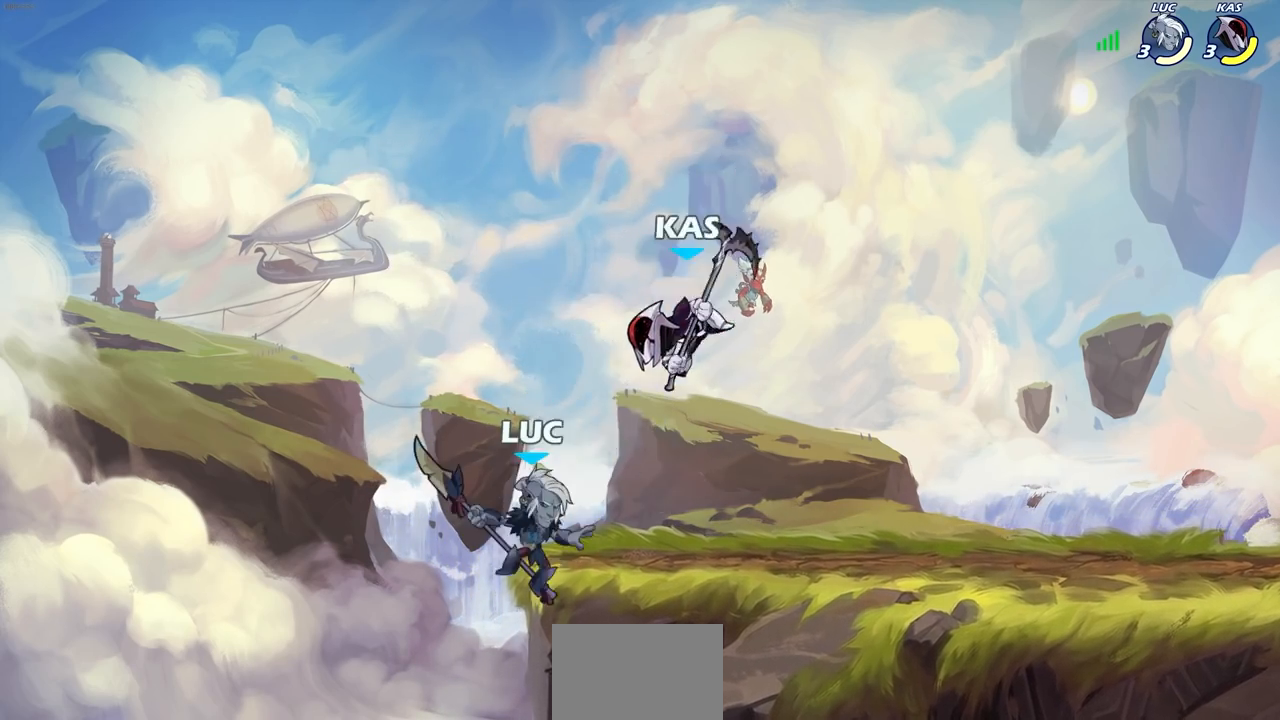
{"buttons": ["CROSS"], "left_stick": "up", "right_stick": "center", "events": [[33, "left_stick", "center"], [383, "CROSS", "down"], [450, "left_stick", "up"]]}